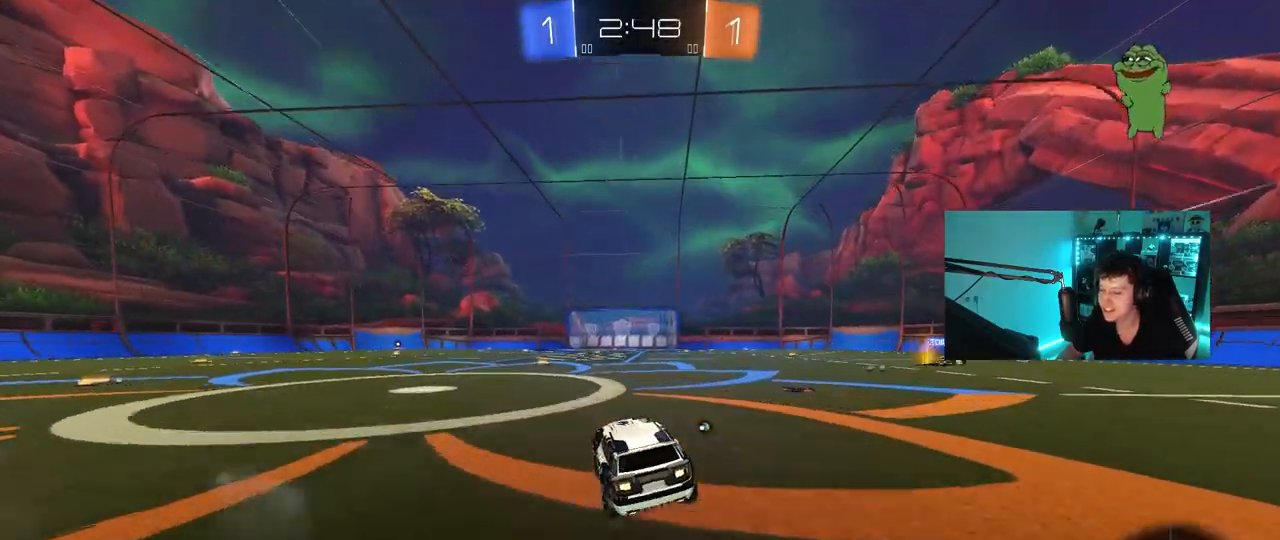
Gameplay with keyboard and mouse; each line is a JSON object with the keys and mouse buttons held at the frame after it. "events" lists presses ("down") and releases ("up") of "1", "2", "3", "4", "5", "a", "alt", "c", "caps_lock", "ctrl", "d", "e", "f", "g", "q", "r", "s", "shift", "space", "t", "tab", "v", "w", "x", "z", "mouse_left", "mouse_wheel" and "mouse_right" between this image and that frame as [ms after this image, input, new state], when the widget could be followed in between. "mouse_left", "mouse_wheel", "mouse_right" = the "left", "wheel", "right" buttons of the "mouse" list. No other keys are recorded. "wheel" means that the mouse wheel is clicked or scrolled. "mouse_move" is the direction in which the mouse moves at that frame (one of eight, or "still"), when it could be read.
{"keys": ["a", "s", "shift", "space"], "mouse": ["left", "right"], "mouse_move": "still", "events": [[100, "a", "up"], [150, "mouse_left", "down"], [150, "mouse_right", "down"], [200, "a", "down"], [200, "shift", "down"], [233, "mouse_right", "up"], [283, "mouse_right", "down"], [333, "s", "down"], [333, "w", "up"], [483, "space", "down"]]}
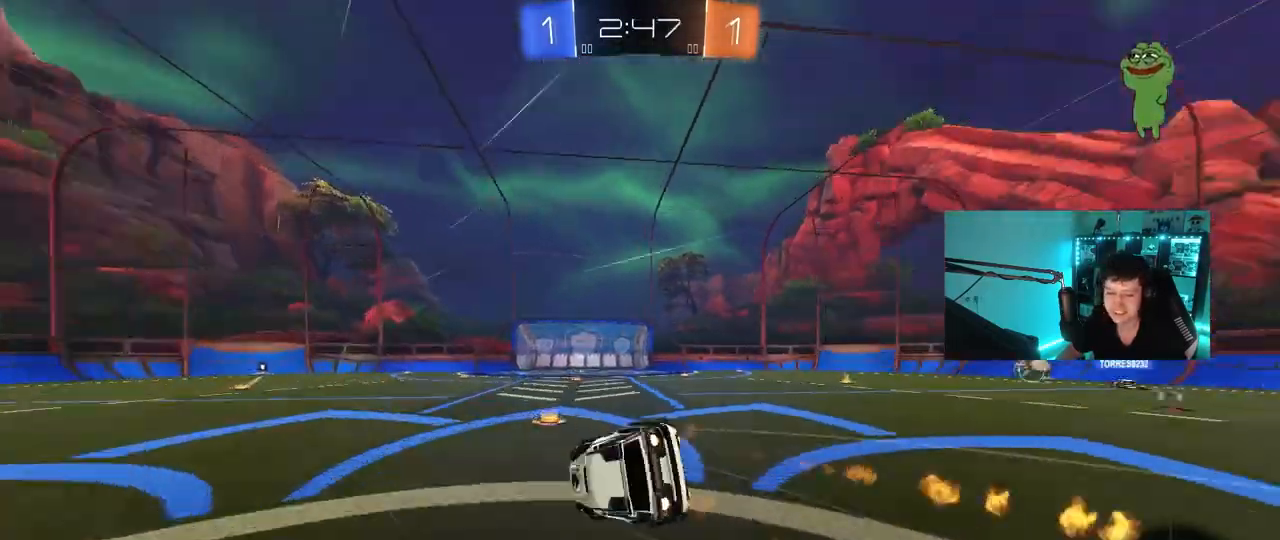
{"keys": ["a", "s", "shift"], "mouse": [], "mouse_move": "still", "events": [[33, "mouse_right", "up"], [217, "s", "up"], [217, "space", "up"], [267, "mouse_left", "up"], [350, "s", "down"]]}
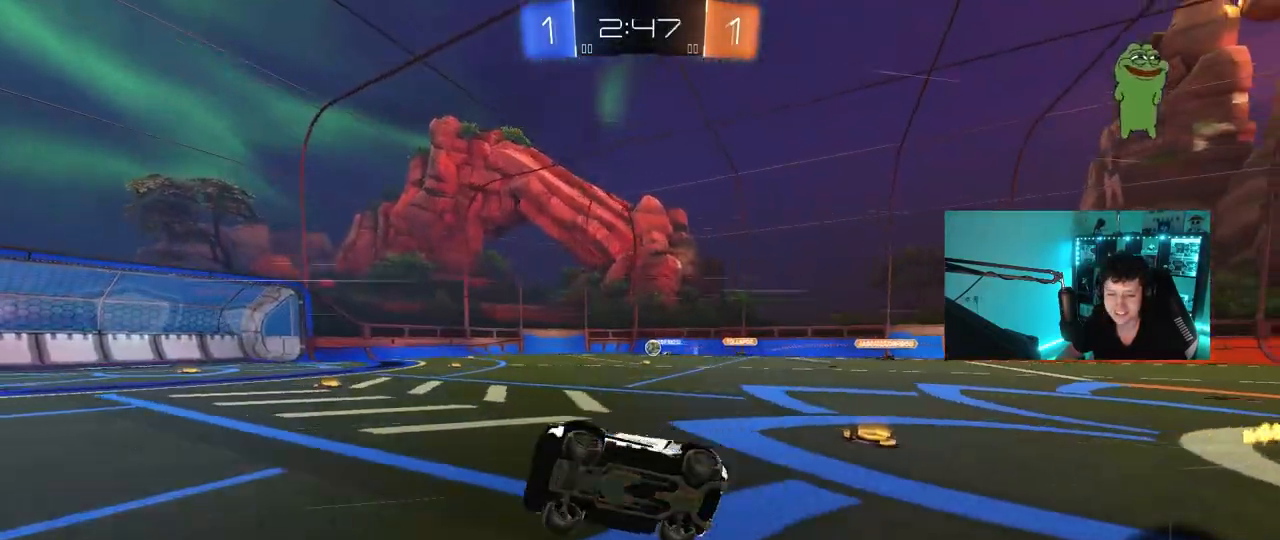
{"keys": ["a", "w"], "mouse": ["left"], "mouse_move": "still", "events": [[83, "s", "up"], [83, "shift", "up"], [133, "a", "up"], [133, "space", "down"], [267, "a", "down"], [317, "space", "up"], [317, "w", "down"], [467, "mouse_left", "down"]]}
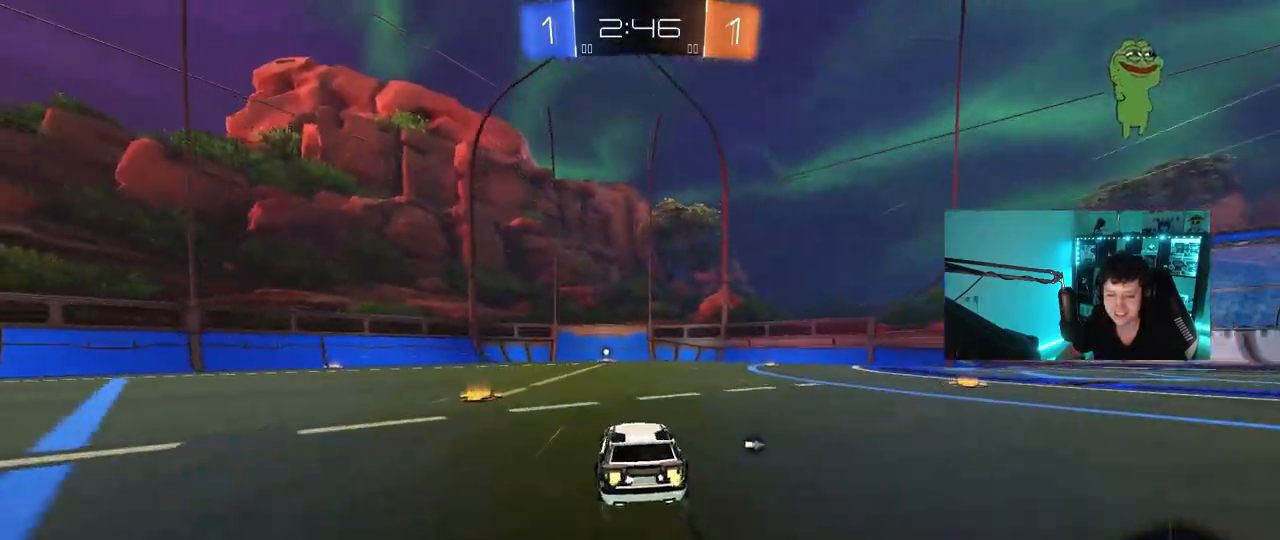
{"keys": ["w"], "mouse": [], "mouse_move": "still", "events": [[50, "a", "up"], [100, "mouse_left", "up"]]}
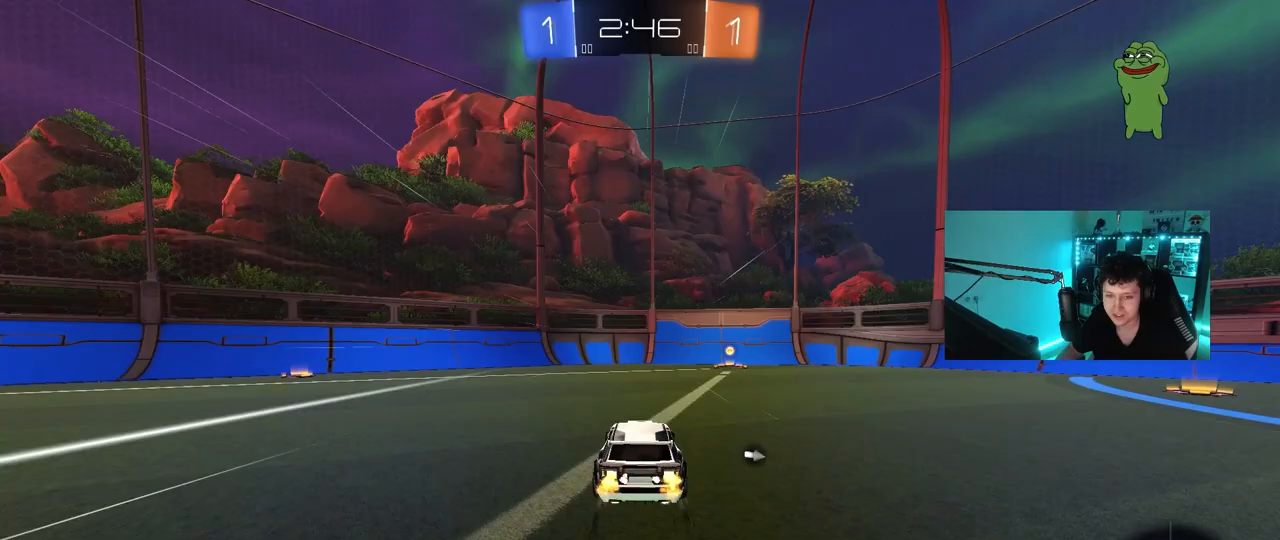
{"keys": ["d", "w"], "mouse": [], "mouse_move": "still", "events": [[167, "d", "down"], [267, "space", "down"], [400, "d", "up"], [400, "space", "up"], [450, "d", "down"]]}
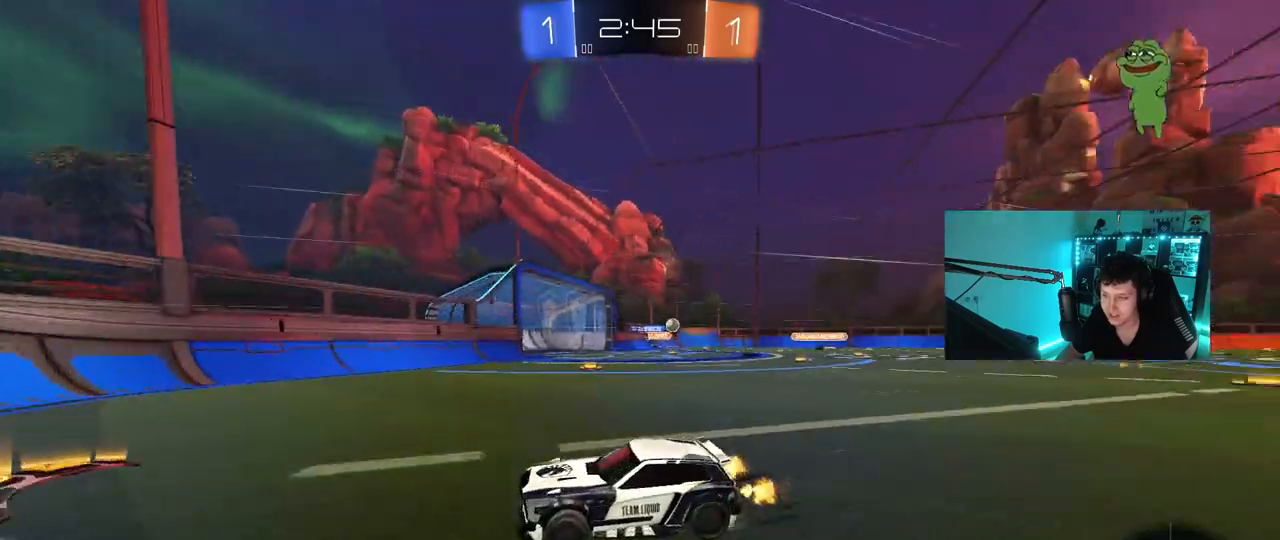
{"keys": ["d", "w"], "mouse": ["left"], "mouse_move": "still", "events": [[33, "shift", "down"], [133, "shift", "up"], [317, "mouse_left", "down"]]}
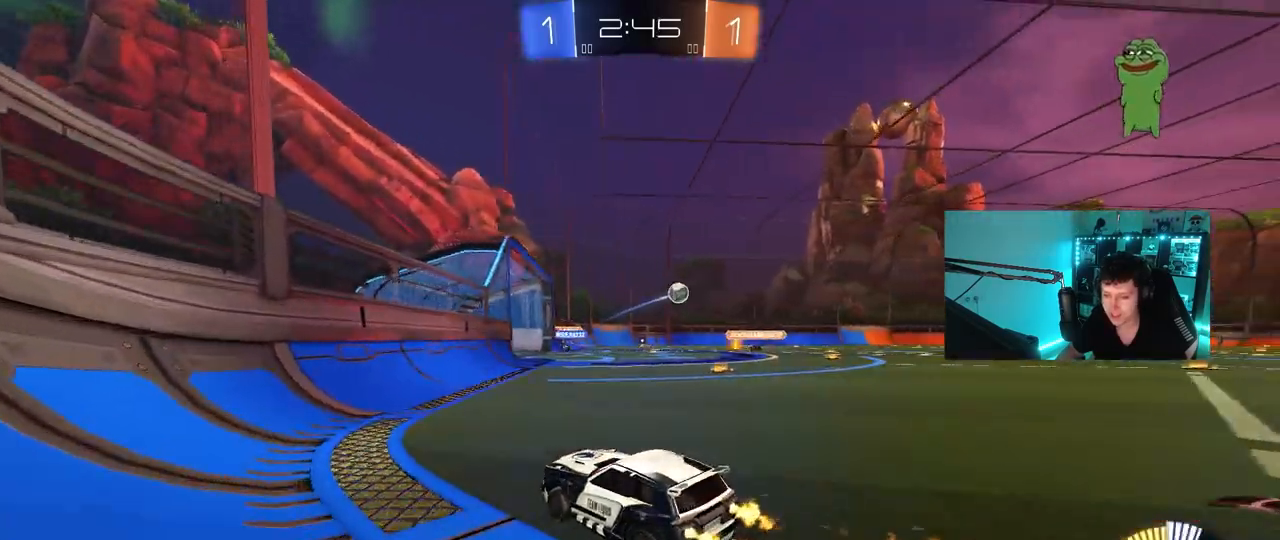
{"keys": ["d", "w"], "mouse": [], "mouse_move": "still", "events": [[50, "mouse_left", "up"], [200, "a", "down"], [200, "shift", "down"], [250, "a", "up"], [333, "shift", "up"]]}
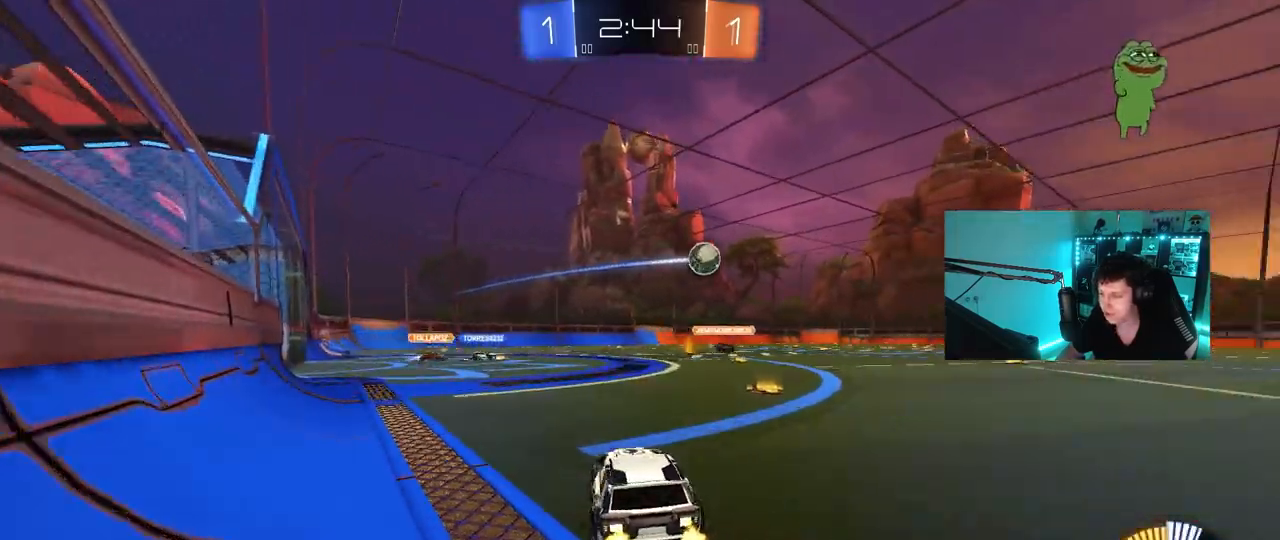
{"keys": ["w"], "mouse": ["left"], "mouse_move": "still", "events": [[217, "shift", "down"], [267, "mouse_left", "down"], [350, "shift", "up"], [500, "d", "up"]]}
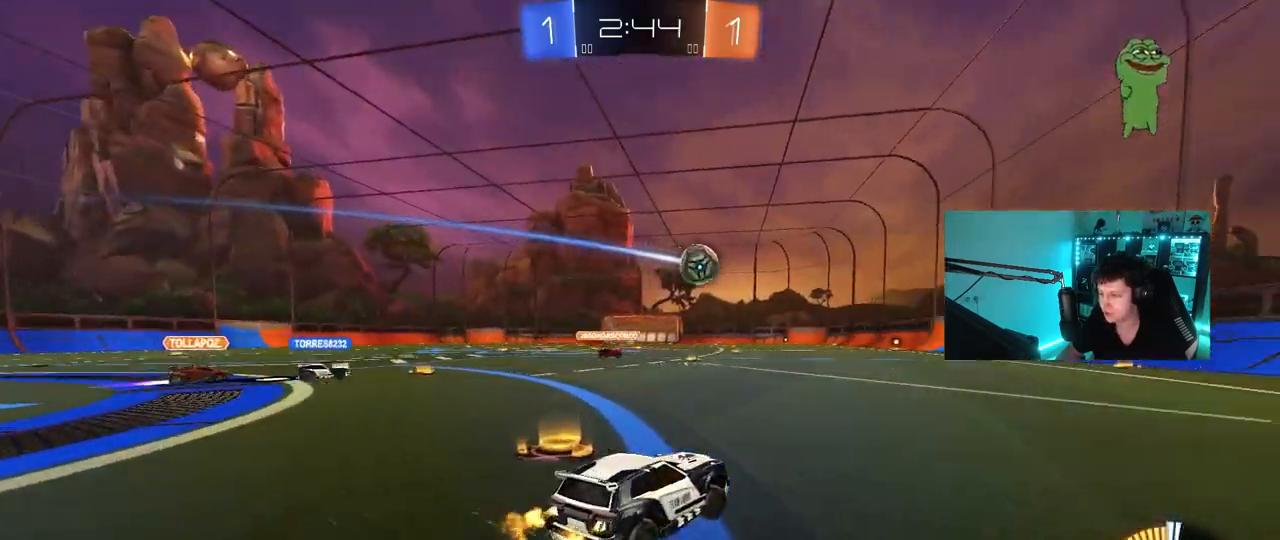
{"keys": ["d", "w"], "mouse": [], "mouse_move": "still", "events": [[133, "d", "down"], [367, "mouse_left", "up"]]}
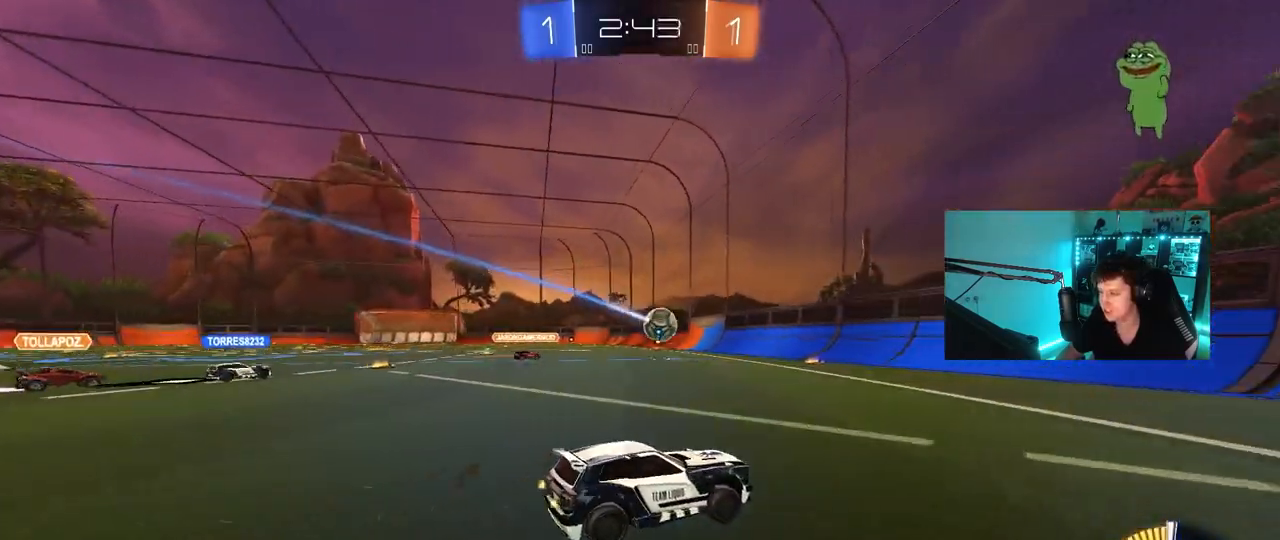
{"keys": ["w"], "mouse": [], "mouse_move": "still", "events": [[17, "d", "up"], [100, "a", "down"], [300, "a", "up"]]}
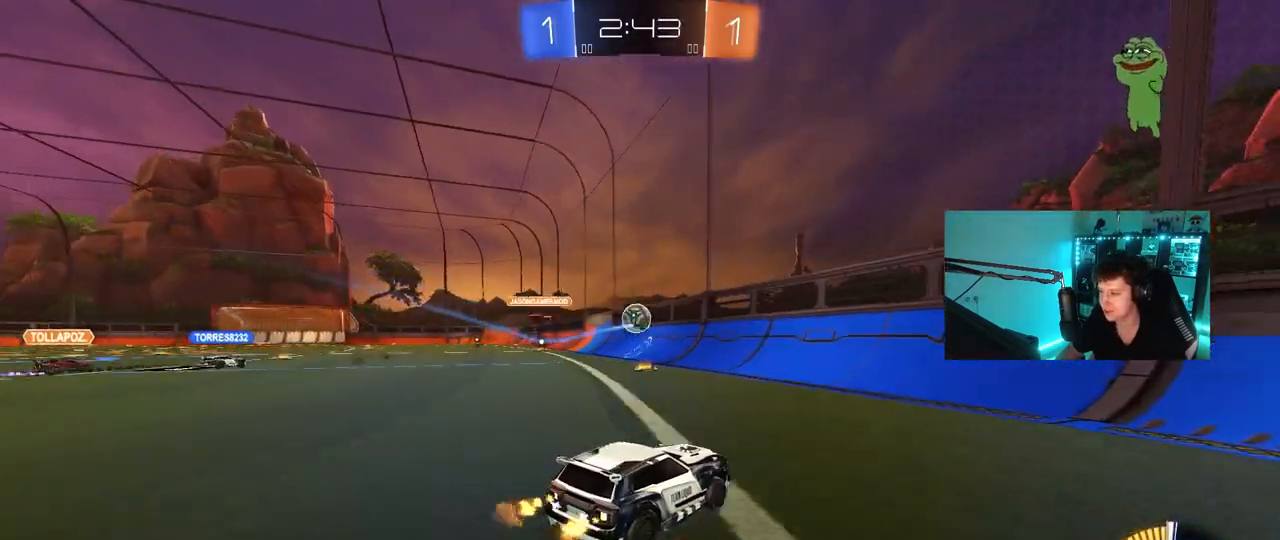
{"keys": ["a", "shift"], "mouse": [], "mouse_move": "still", "events": [[67, "a", "down"], [67, "shift", "down"], [217, "shift", "up"], [350, "w", "up"], [500, "shift", "down"]]}
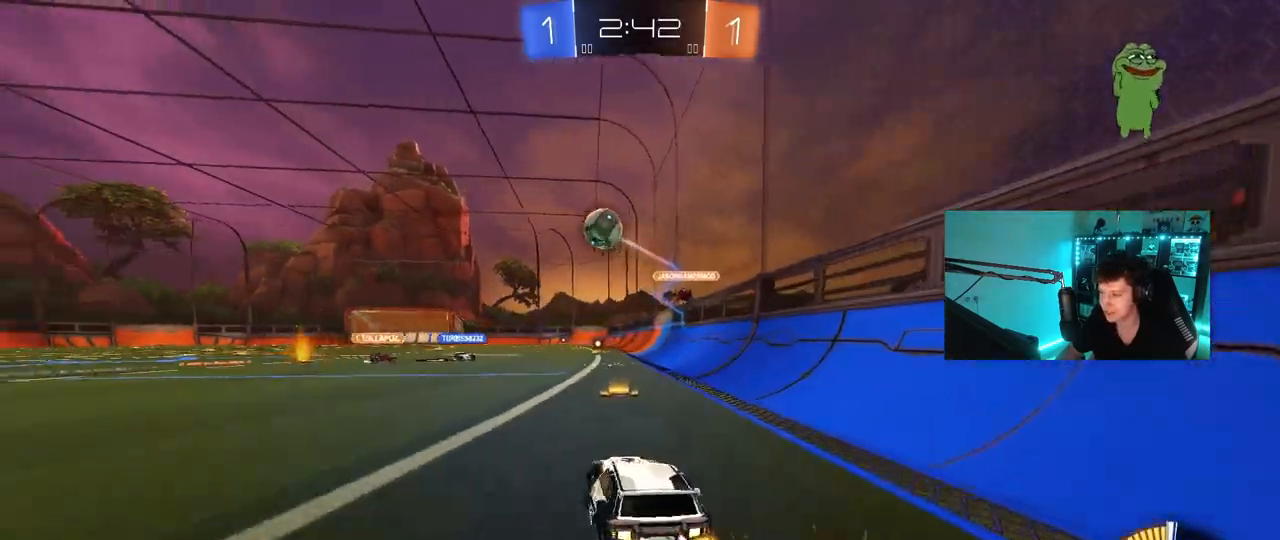
{"keys": ["w"], "mouse": ["left"], "mouse_move": "still", "events": [[50, "mouse_left", "down"], [50, "w", "down"], [83, "shift", "up"], [367, "a", "up"]]}
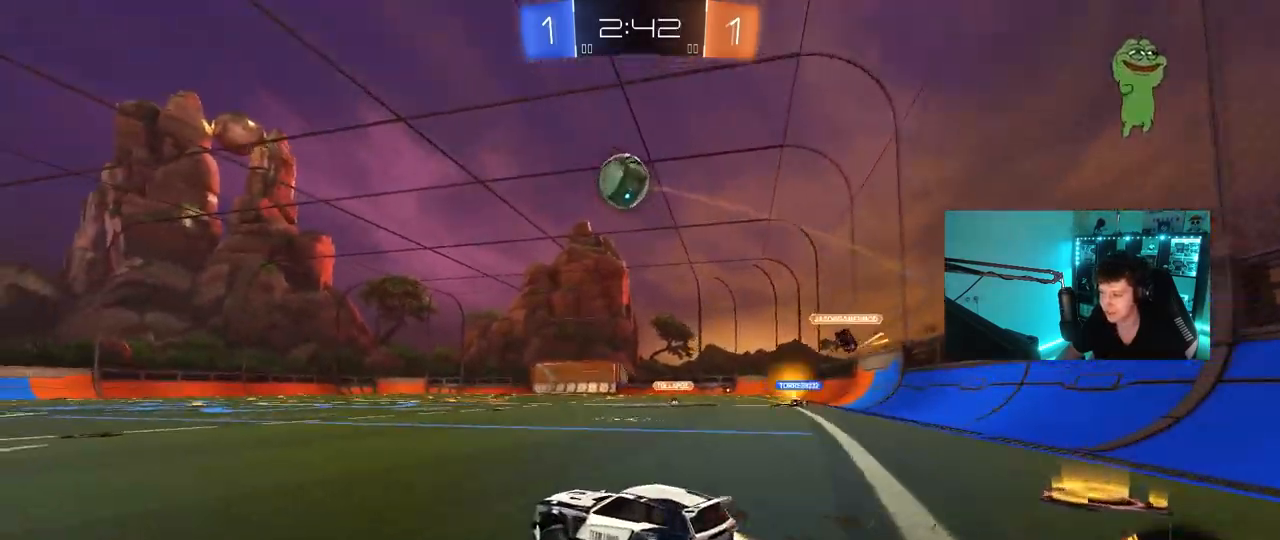
{"keys": ["a", "shift"], "mouse": ["left", "right"], "mouse_move": "still", "events": [[50, "mouse_right", "down"], [50, "w", "up"], [150, "d", "down"], [150, "mouse_left", "up"], [150, "s", "down"], [200, "d", "up"], [250, "mouse_right", "up"], [283, "mouse_right", "down"], [283, "s", "up"], [383, "d", "down"], [383, "mouse_left", "down"], [383, "s", "down"], [433, "a", "down"], [483, "d", "up"], [483, "s", "up"], [483, "shift", "down"]]}
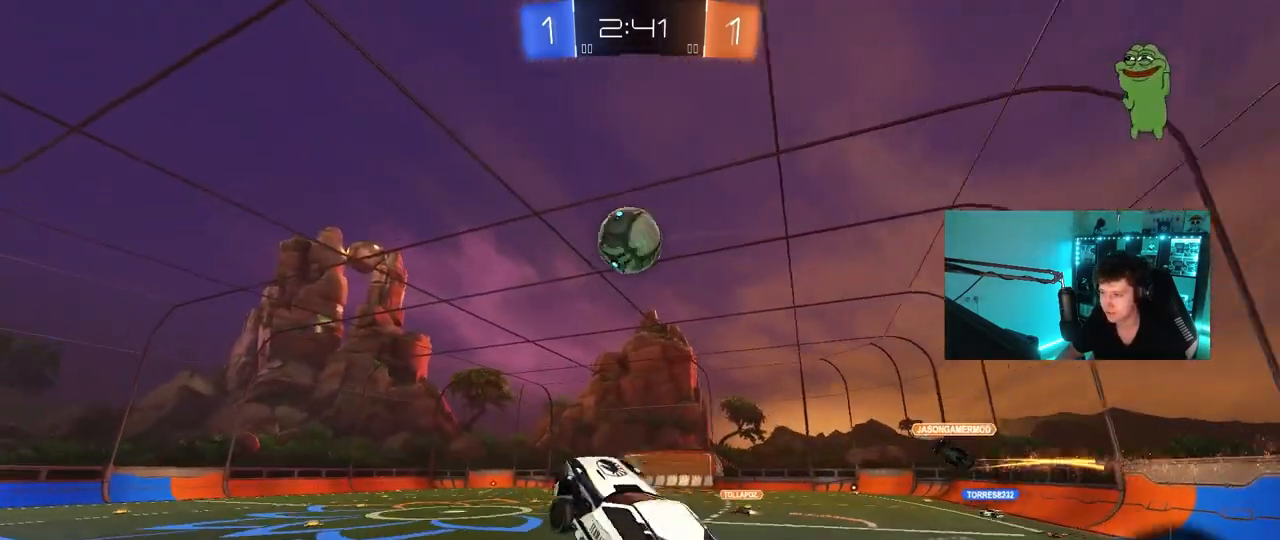
{"keys": ["d"], "mouse": ["left"], "mouse_move": "still", "events": [[17, "mouse_right", "up"], [117, "mouse_left", "up"], [117, "shift", "up"], [117, "w", "down"], [167, "mouse_left", "down"], [300, "mouse_left", "up"], [350, "mouse_left", "down"], [400, "a", "up"], [400, "w", "up"], [450, "d", "down"]]}
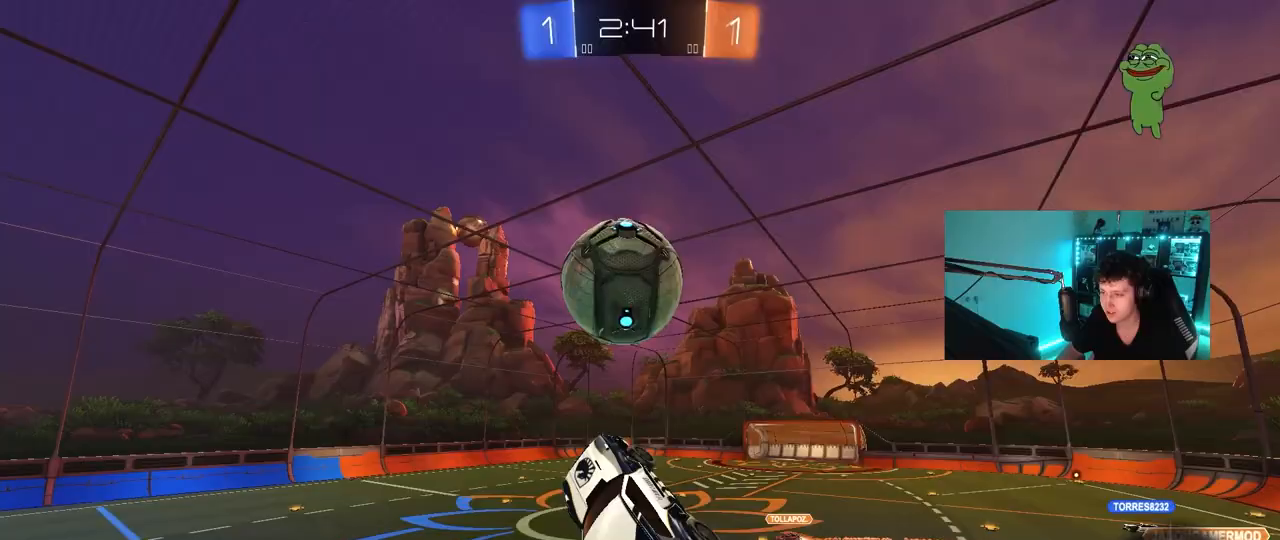
{"keys": ["a", "shift"], "mouse": [], "mouse_move": "still", "events": [[33, "s", "down"], [83, "d", "up"], [83, "s", "up"], [233, "d", "down"], [233, "s", "down"], [283, "a", "down"], [283, "mouse_left", "up"], [367, "d", "up"], [367, "shift", "down"], [467, "s", "up"]]}
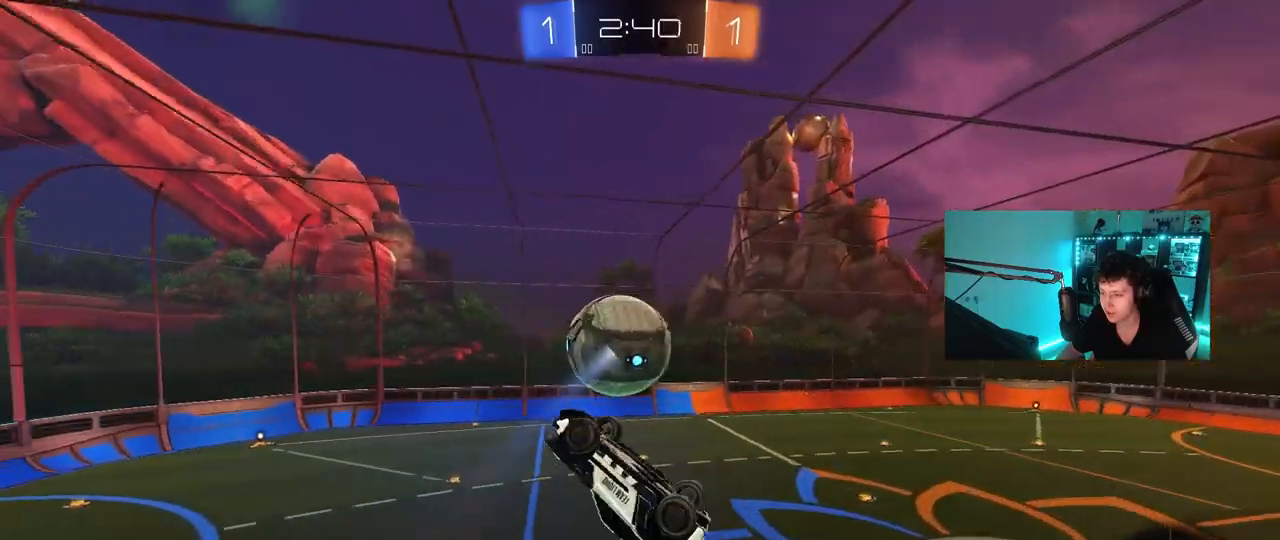
{"keys": ["d"], "mouse": [], "mouse_move": "still", "events": [[50, "mouse_left", "down"], [200, "s", "down"], [383, "mouse_left", "up"], [383, "s", "up"], [433, "a", "up"], [433, "d", "down"], [433, "shift", "up"]]}
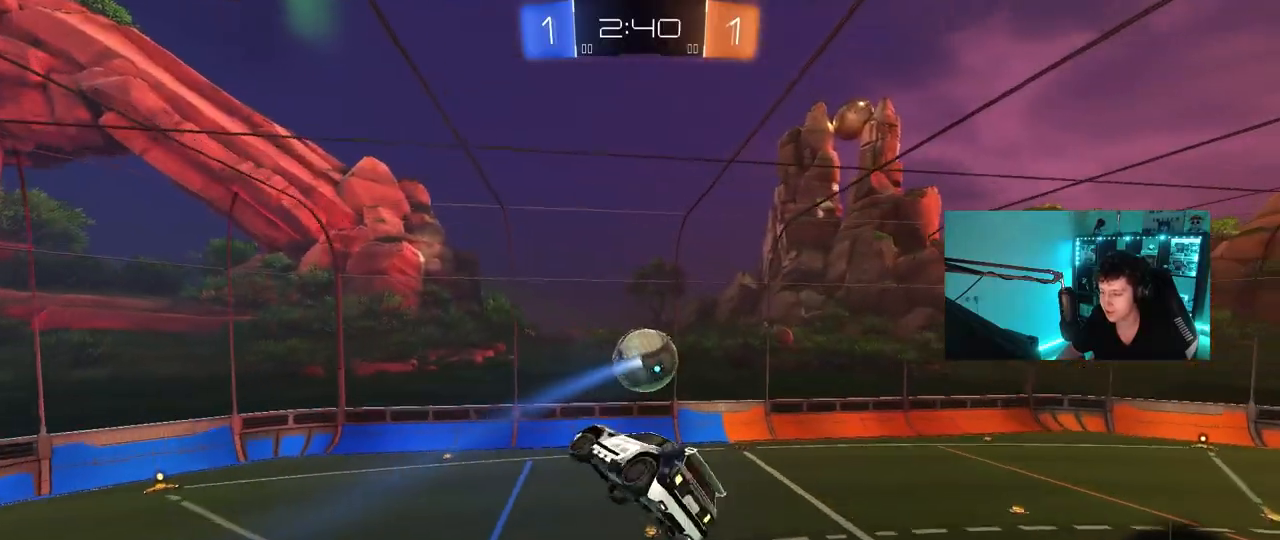
{"keys": ["a", "w"], "mouse": [], "mouse_move": "still", "events": [[167, "w", "down"], [217, "d", "up"], [250, "a", "down"], [400, "shift", "down"], [500, "shift", "up"]]}
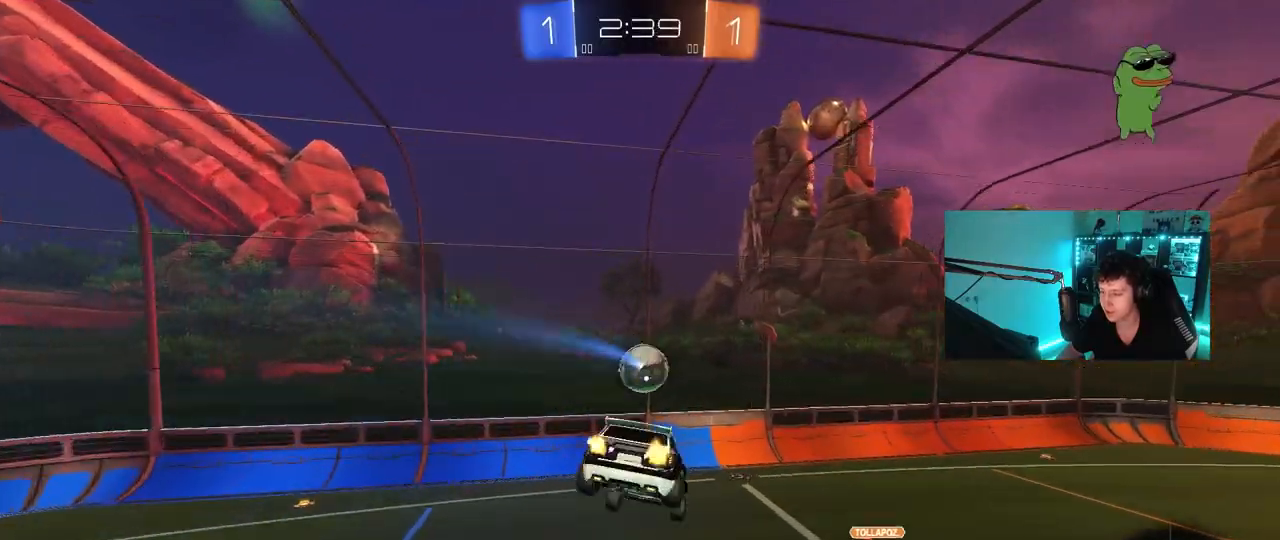
{"keys": ["a", "d", "s", "shift"], "mouse": ["left"], "mouse_move": "still", "events": [[33, "w", "up"], [83, "mouse_left", "down"], [133, "a", "up"], [183, "s", "down"], [233, "a", "down"], [367, "a", "up"], [367, "d", "down"], [417, "a", "down"], [417, "shift", "down"]]}
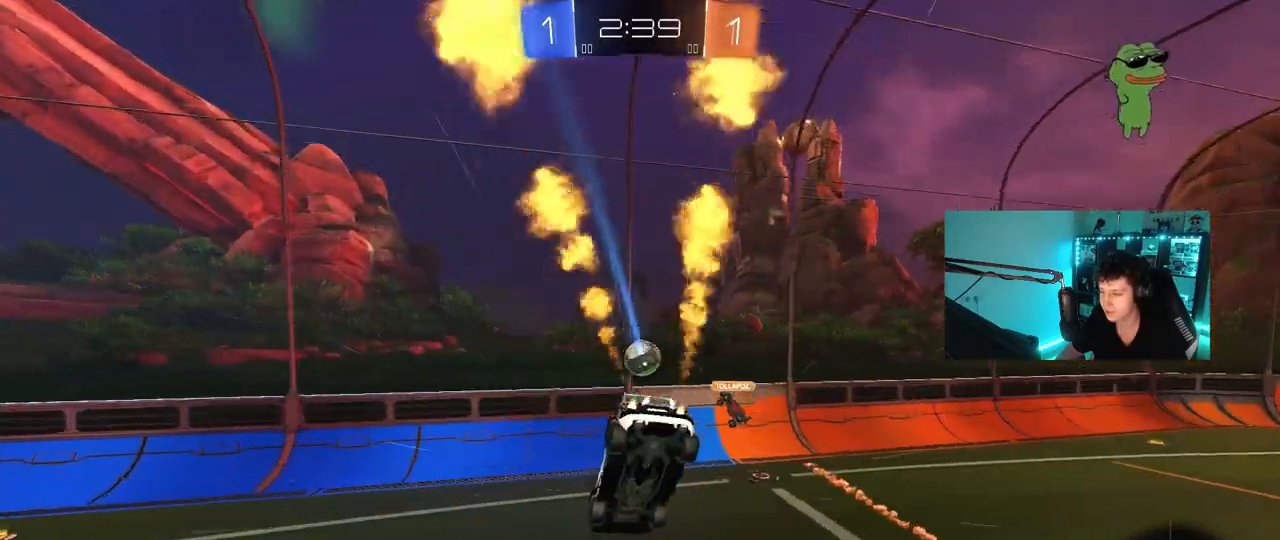
{"keys": ["a", "w"], "mouse": [], "mouse_move": "still", "events": [[17, "mouse_left", "up"], [17, "shift", "up"], [150, "a", "up"], [150, "s", "up"], [200, "d", "up"], [283, "a", "down"], [283, "w", "down"]]}
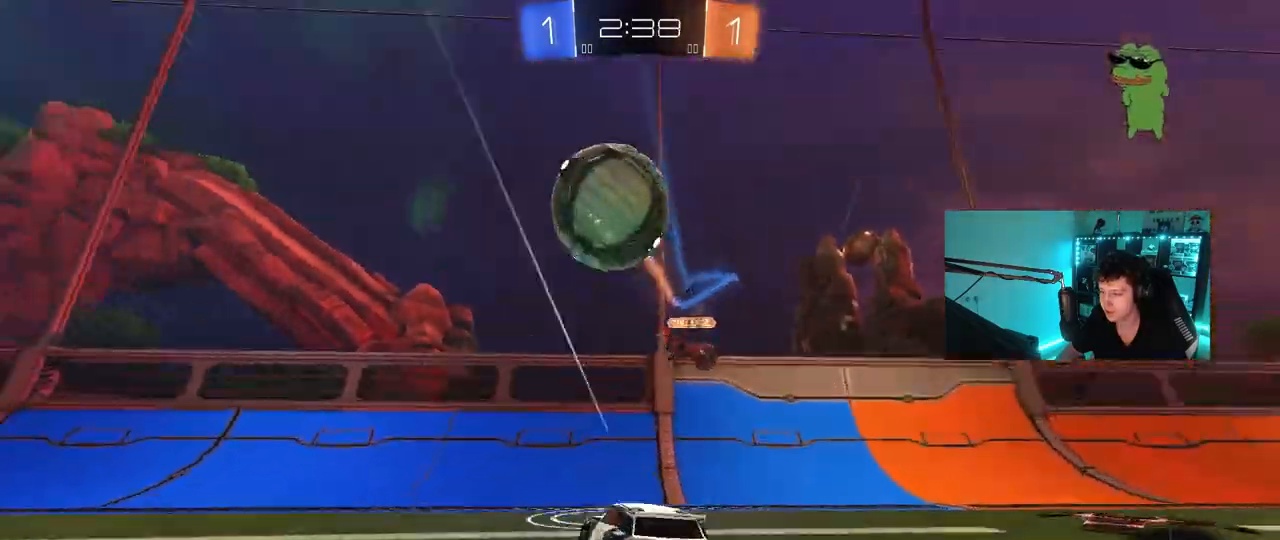
{"keys": ["a", "w"], "mouse": ["left"], "mouse_move": "still", "events": [[17, "shift", "down"], [117, "shift", "up"], [217, "space", "down"], [300, "mouse_left", "down"], [350, "space", "up"]]}
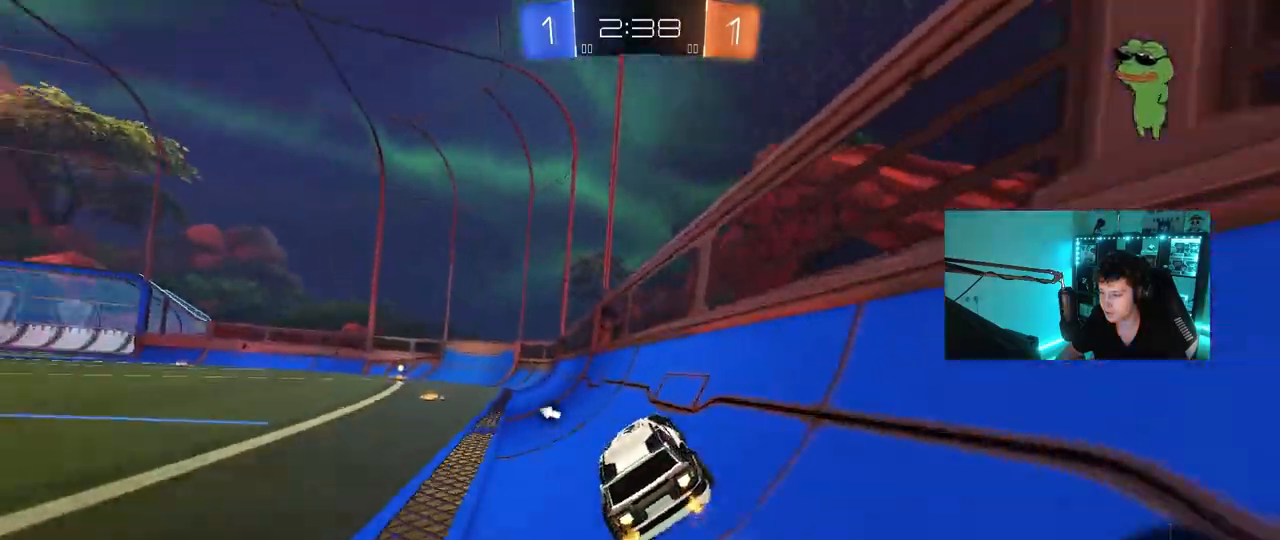
{"keys": ["d", "shift"], "mouse": [], "mouse_move": "still", "events": [[183, "a", "up"], [183, "mouse_right", "down"], [183, "w", "up"], [233, "s", "down"], [317, "d", "down"], [367, "mouse_left", "up"], [417, "mouse_right", "up"], [417, "s", "up"], [467, "shift", "down"]]}
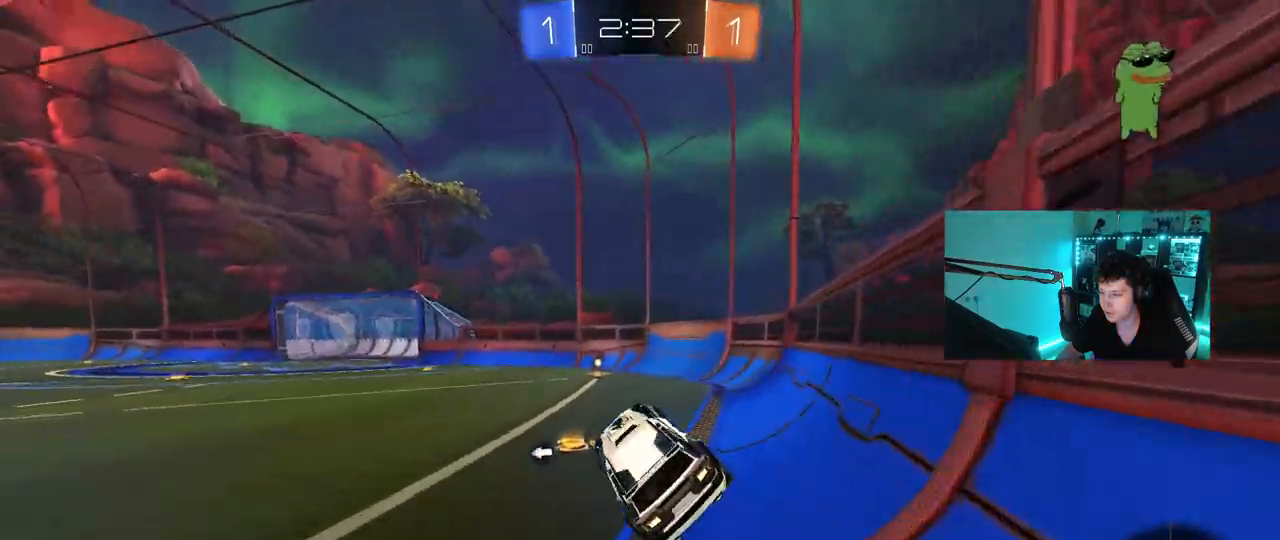
{"keys": [], "mouse": [], "mouse_move": "still", "events": [[100, "d", "up"], [100, "shift", "up"], [200, "space", "down"], [300, "a", "down"], [300, "shift", "down"], [300, "space", "up"], [383, "a", "up"], [383, "shift", "up"]]}
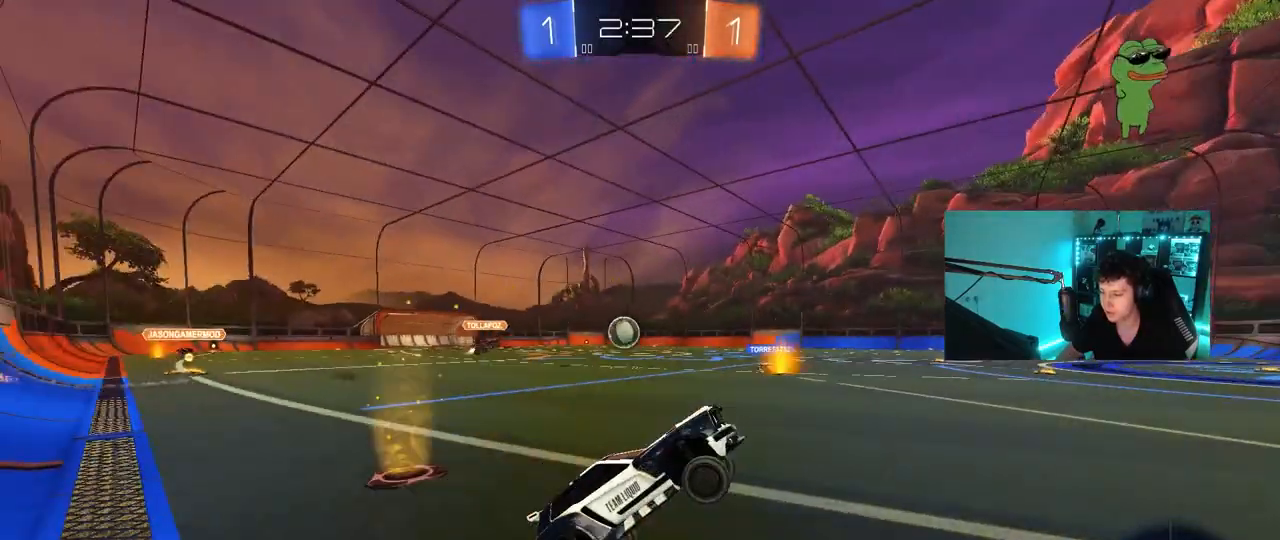
{"keys": ["a", "w"], "mouse": ["left"], "mouse_move": "still", "events": [[33, "w", "down"], [117, "mouse_left", "down"], [117, "mouse_right", "down"], [267, "mouse_right", "up"], [300, "a", "down"]]}
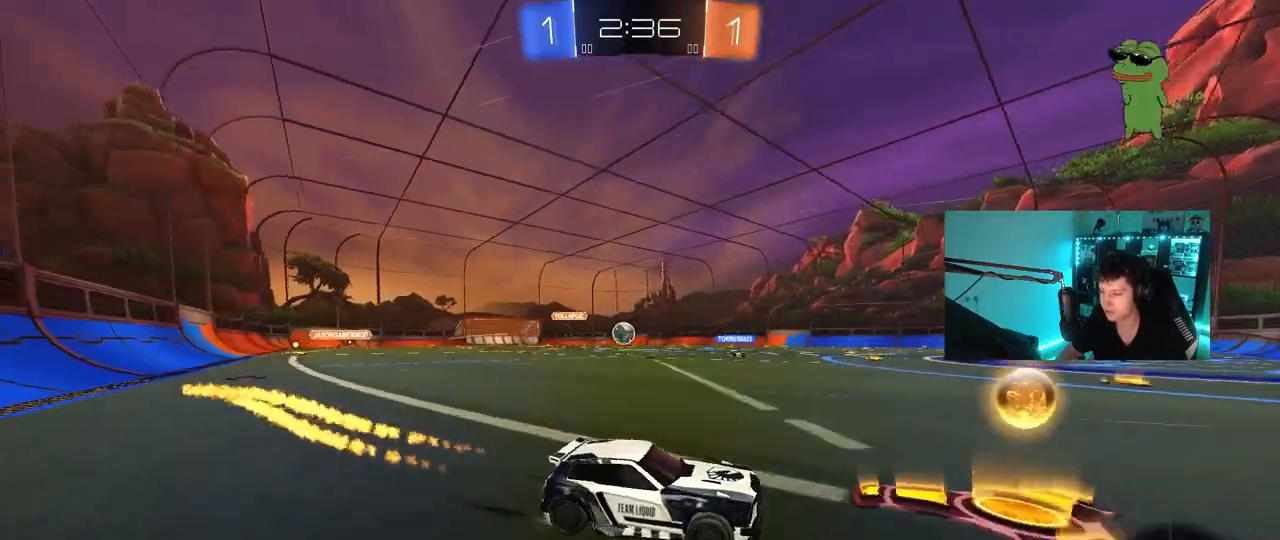
{"keys": ["w"], "mouse": [], "mouse_move": "still", "events": [[33, "mouse_left", "up"], [133, "mouse_left", "down"], [467, "a", "up"], [467, "mouse_left", "up"]]}
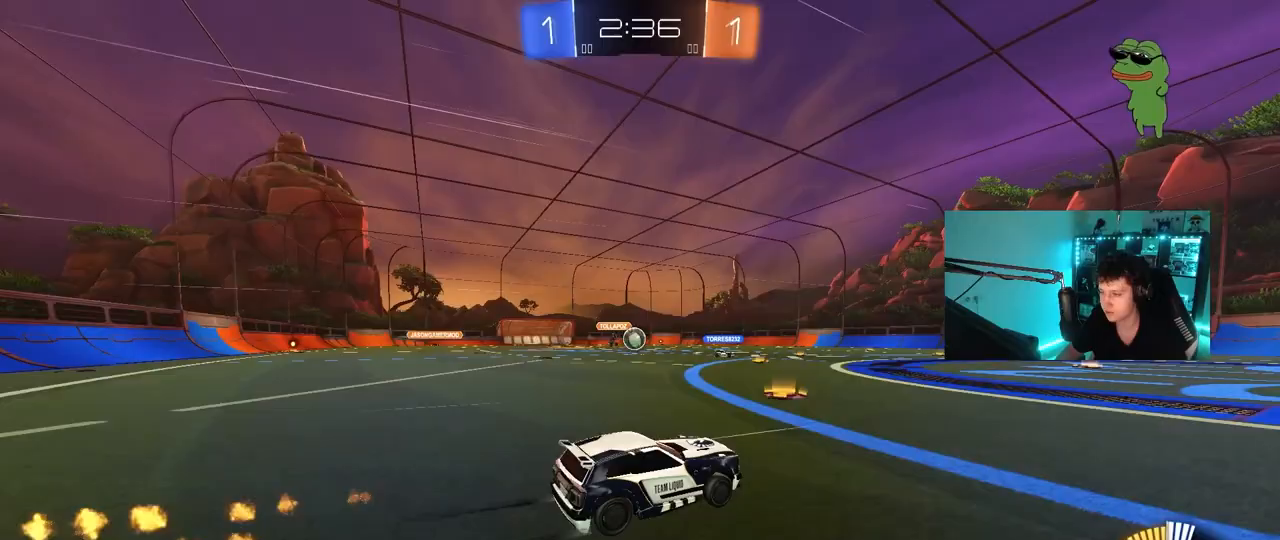
{"keys": ["d", "w"], "mouse": [], "mouse_move": "still", "events": [[433, "d", "down"]]}
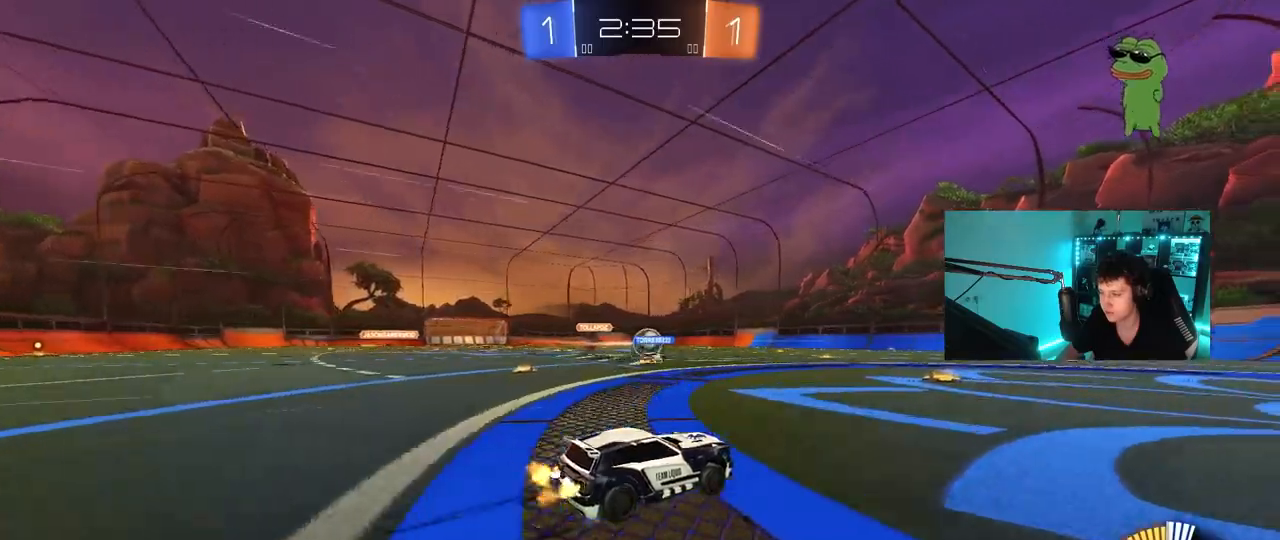
{"keys": ["w"], "mouse": [], "mouse_move": "still", "events": [[17, "d", "up"], [267, "a", "down"], [350, "a", "up"]]}
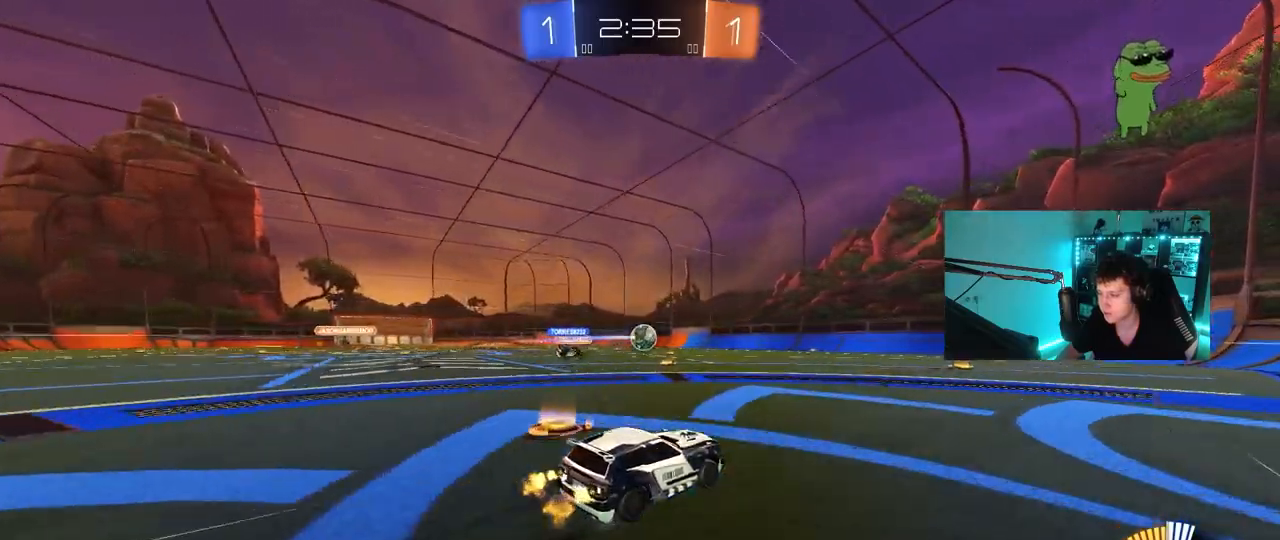
{"keys": ["w"], "mouse": [], "mouse_move": "still", "events": [[183, "mouse_left", "down"], [317, "mouse_left", "up"]]}
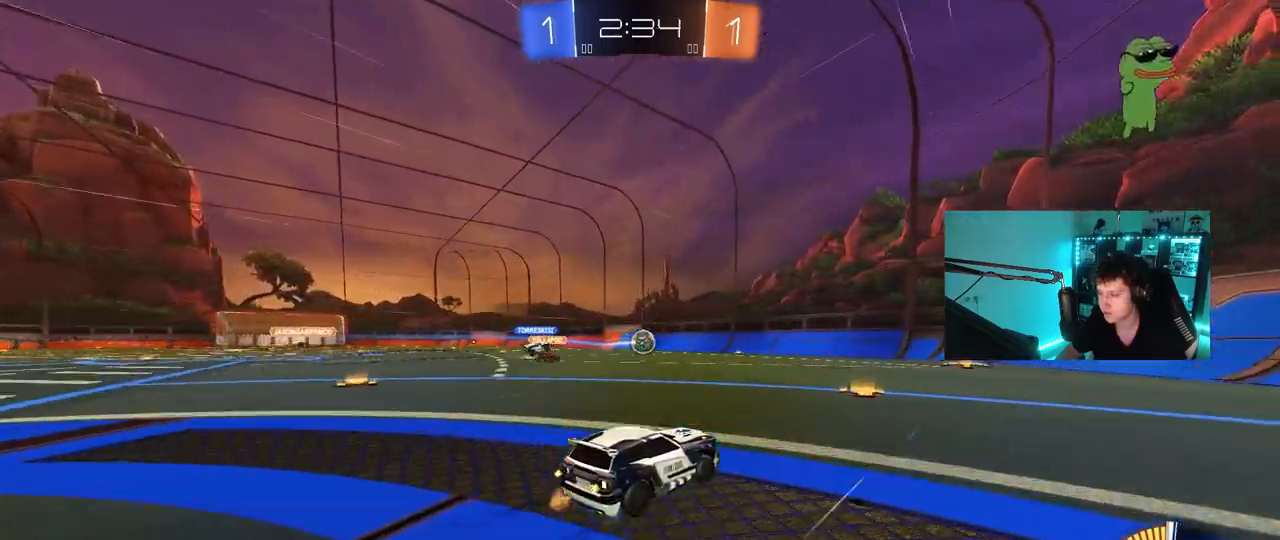
{"keys": ["a", "shift", "w"], "mouse": [], "mouse_move": "still", "events": [[100, "d", "down"], [383, "d", "up"], [433, "a", "down"], [433, "shift", "down"]]}
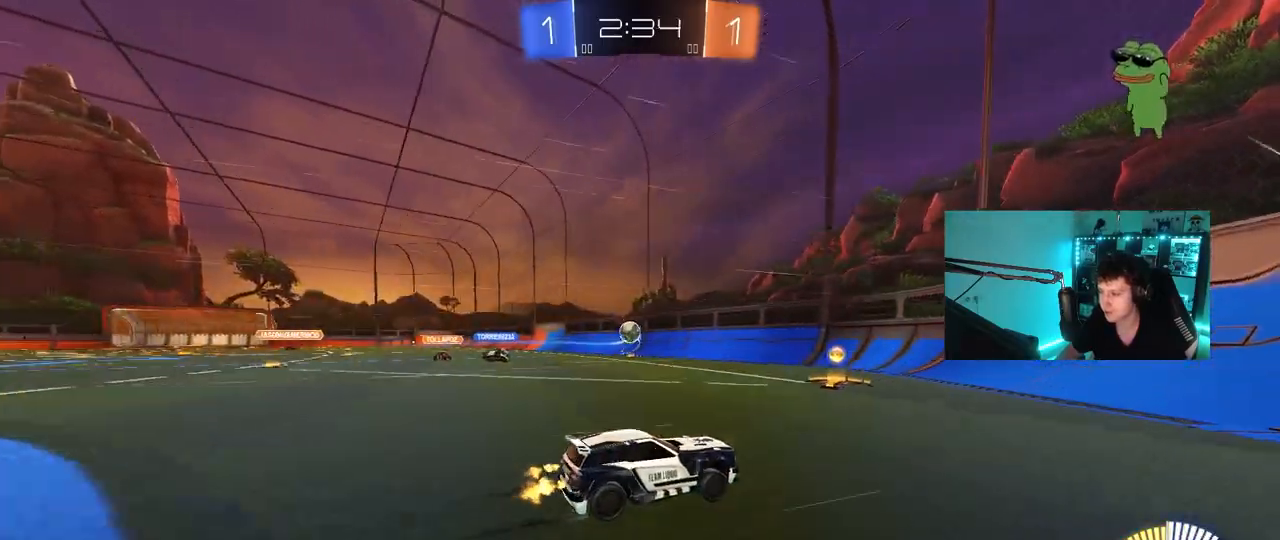
{"keys": ["w"], "mouse": ["left"], "mouse_move": "still", "events": [[67, "shift", "up"], [167, "mouse_left", "down"], [300, "a", "up"], [450, "d", "down"], [500, "d", "up"]]}
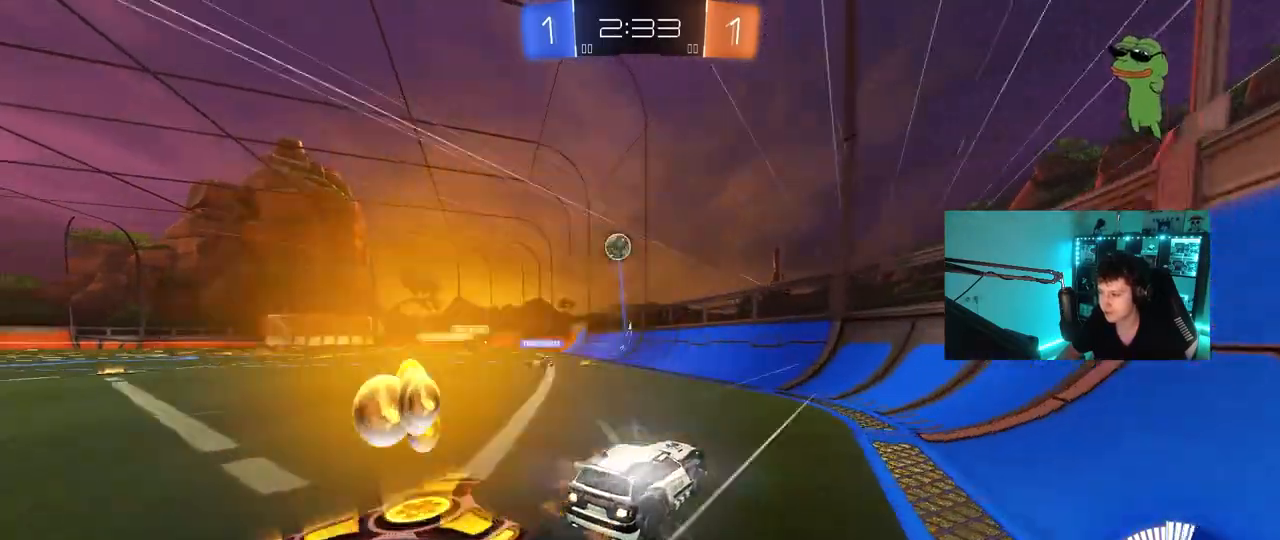
{"keys": ["w"], "mouse": ["left"], "mouse_move": "still", "events": [[33, "mouse_left", "up"], [183, "a", "down"], [317, "mouse_left", "down"], [367, "a", "up"]]}